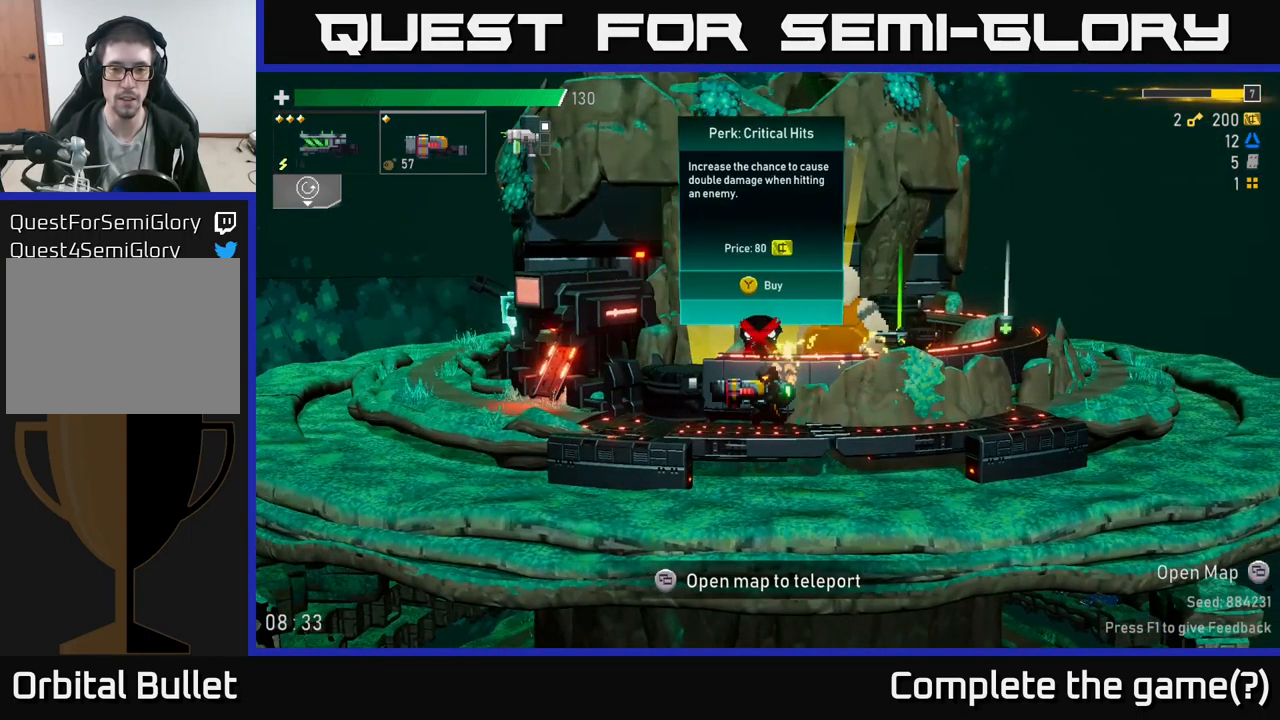
Gameplay with a controller (Xbox layout); each line is a JSON object with the inputs held at the frame after it. "events" lists button and stick changes between this image and that frame as [ms after this image, input, new state], when the widget could be followed in between.
{"buttons": [], "left_stick": "center", "right_stick": "center", "events": []}
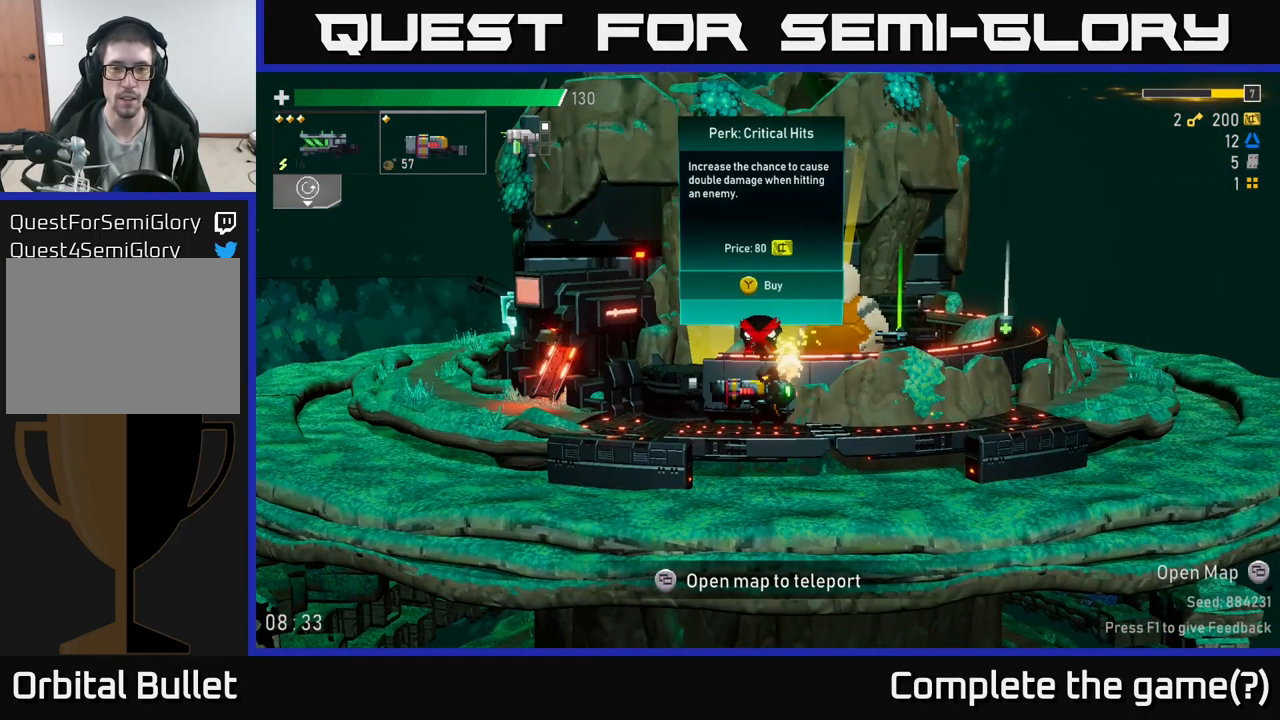
{"buttons": [], "left_stick": "left", "right_stick": "center", "events": [[50, "Y", "down"], [83, "Y", "up"], [200, "left_stick", "left"]]}
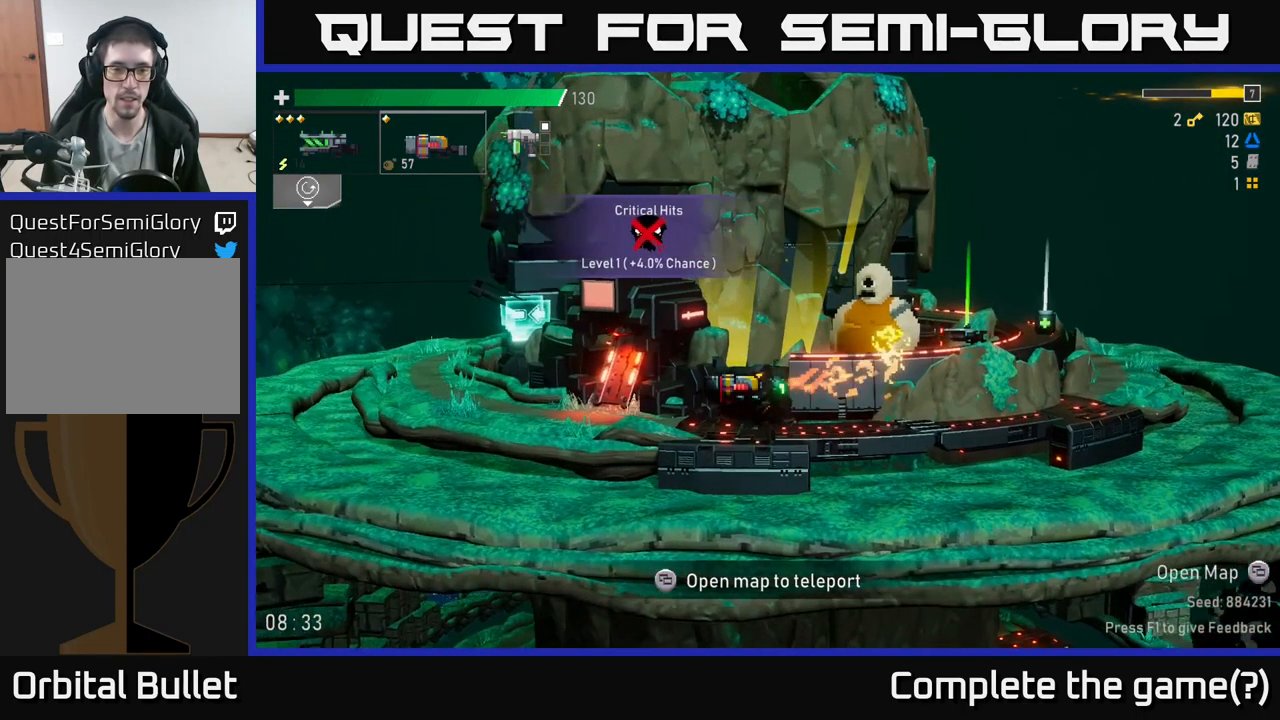
{"buttons": [], "left_stick": "center", "right_stick": "center", "events": [[400, "left_stick", "center"], [416, "Y", "down"], [466, "Y", "up"]]}
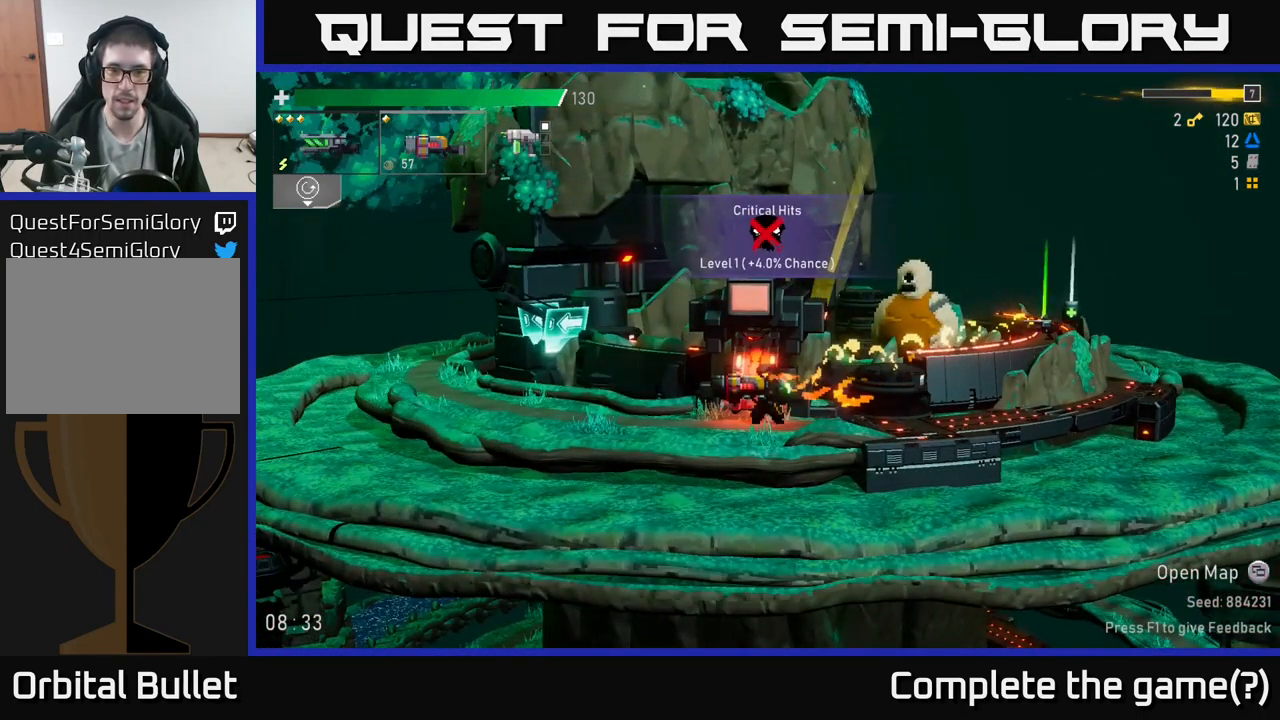
{"buttons": [], "left_stick": "center", "right_stick": "center", "events": []}
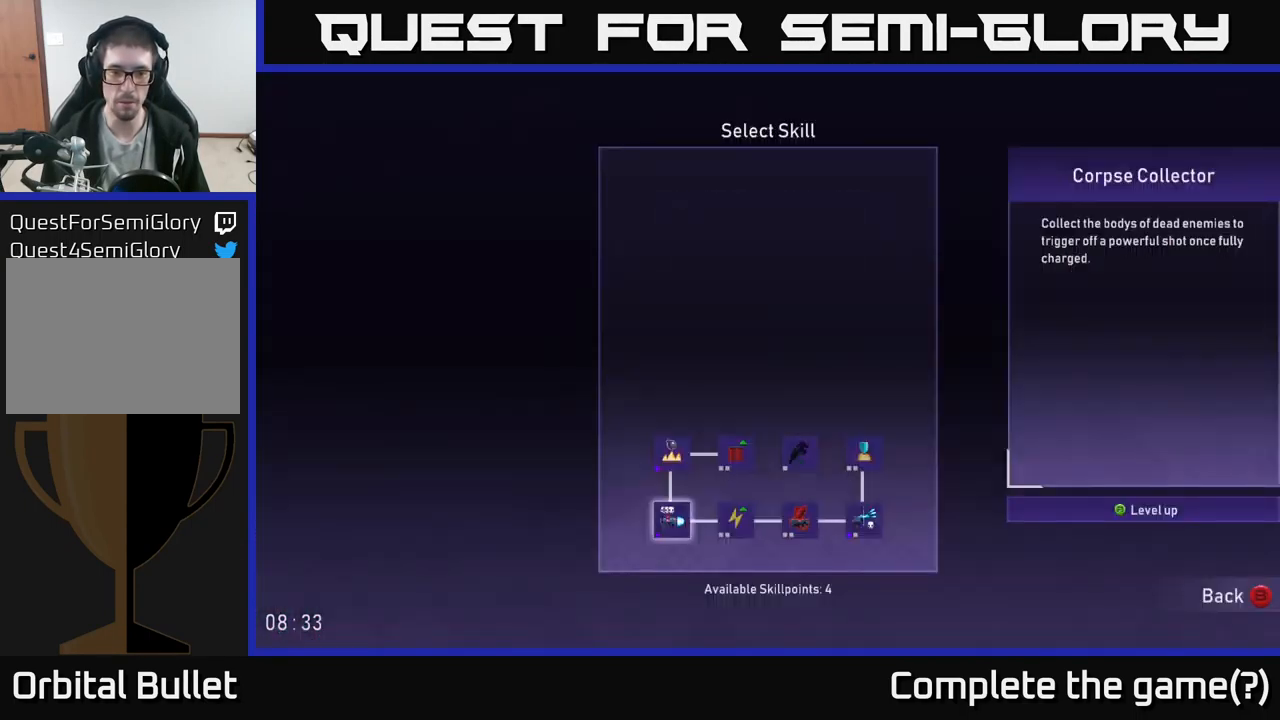
{"buttons": [], "left_stick": "center", "right_stick": "center", "events": []}
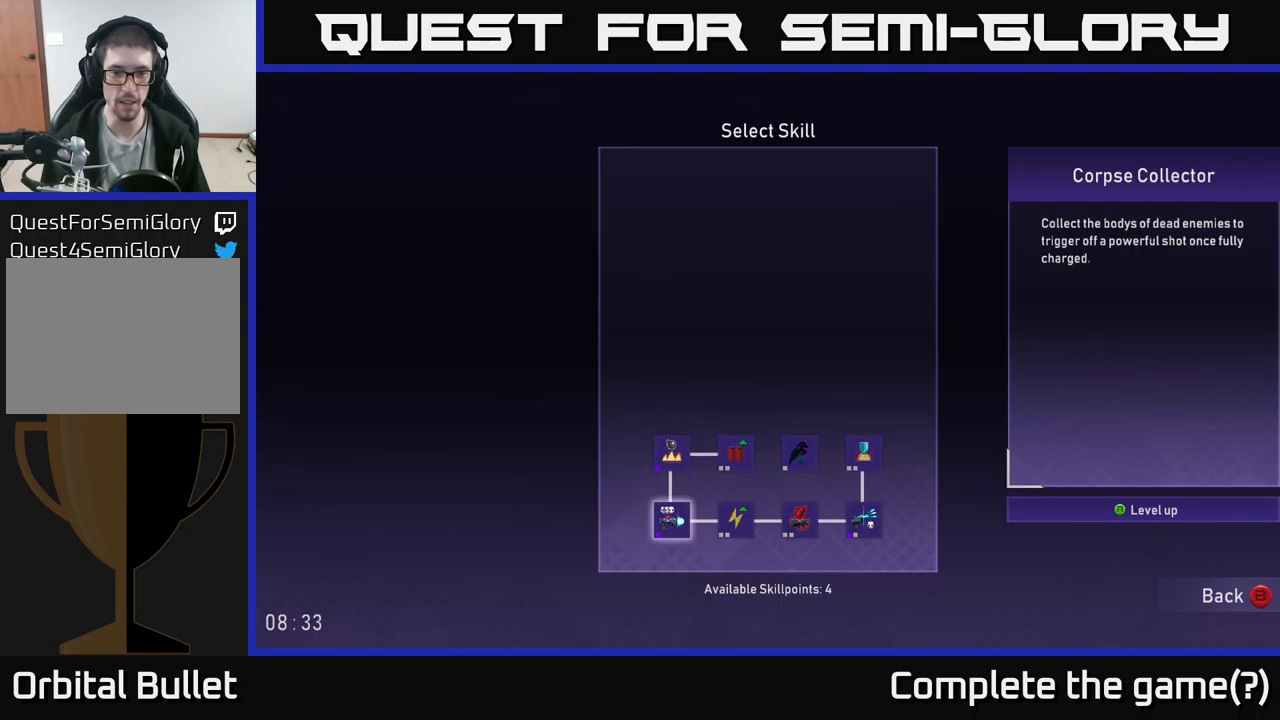
{"buttons": ["DPAD_UP"], "left_stick": "center", "right_stick": "center", "events": [[133, "DPAD_RIGHT", "down"], [250, "DPAD_RIGHT", "up"], [467, "DPAD_UP", "down"]]}
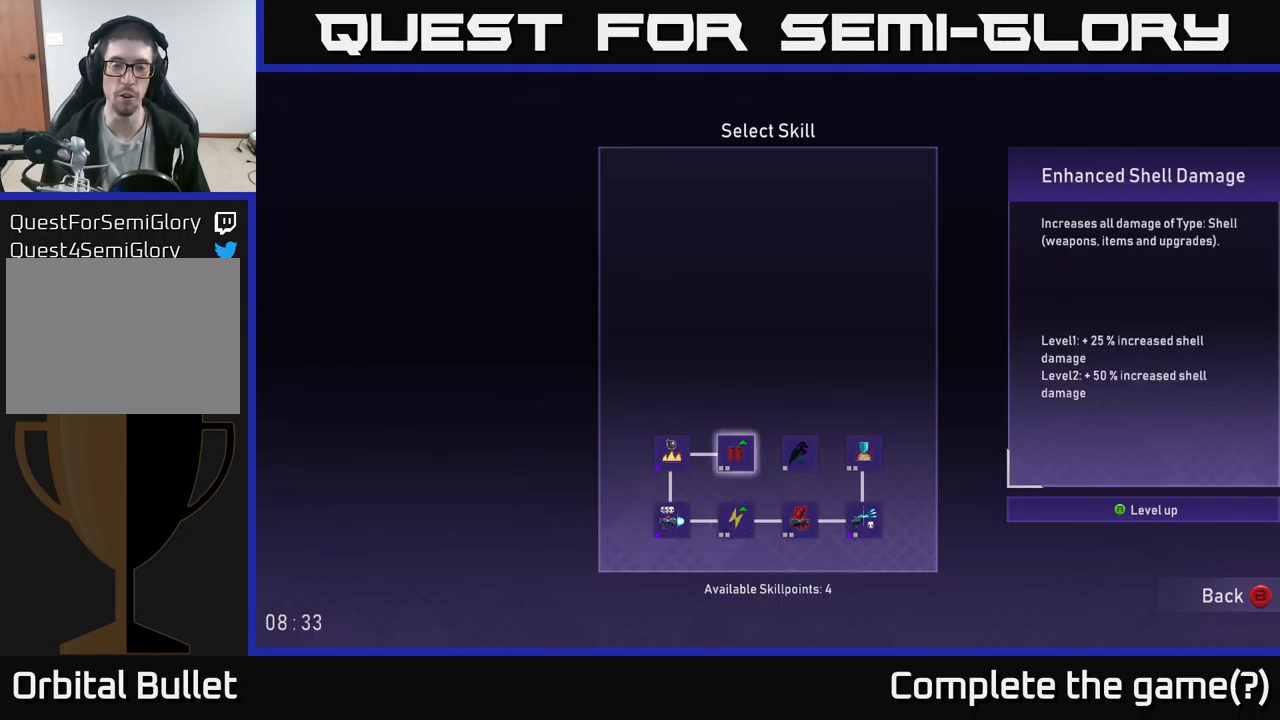
{"buttons": [], "left_stick": "center", "right_stick": "center", "events": [[83, "DPAD_UP", "up"], [367, "DPAD_RIGHT", "down"], [467, "DPAD_RIGHT", "up"]]}
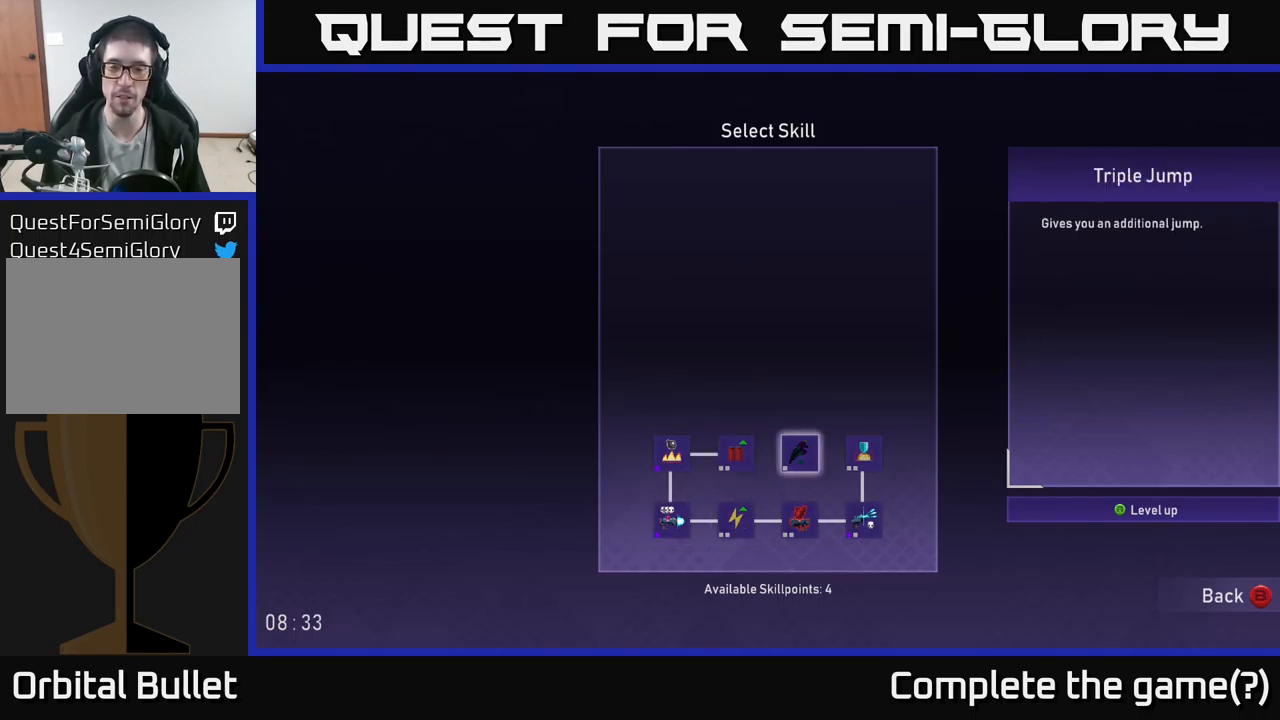
{"buttons": [], "left_stick": "center", "right_stick": "center", "events": [[67, "DPAD_RIGHT", "down"], [150, "DPAD_RIGHT", "up"]]}
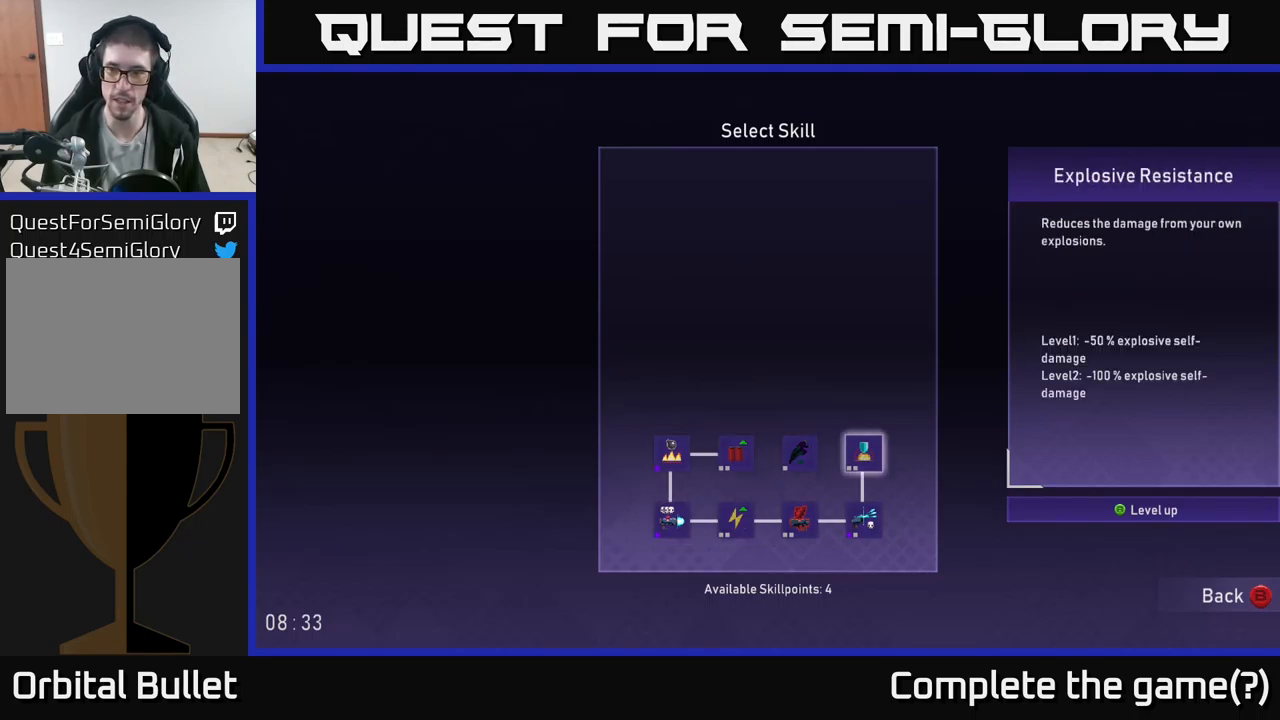
{"buttons": [], "left_stick": "center", "right_stick": "center", "events": []}
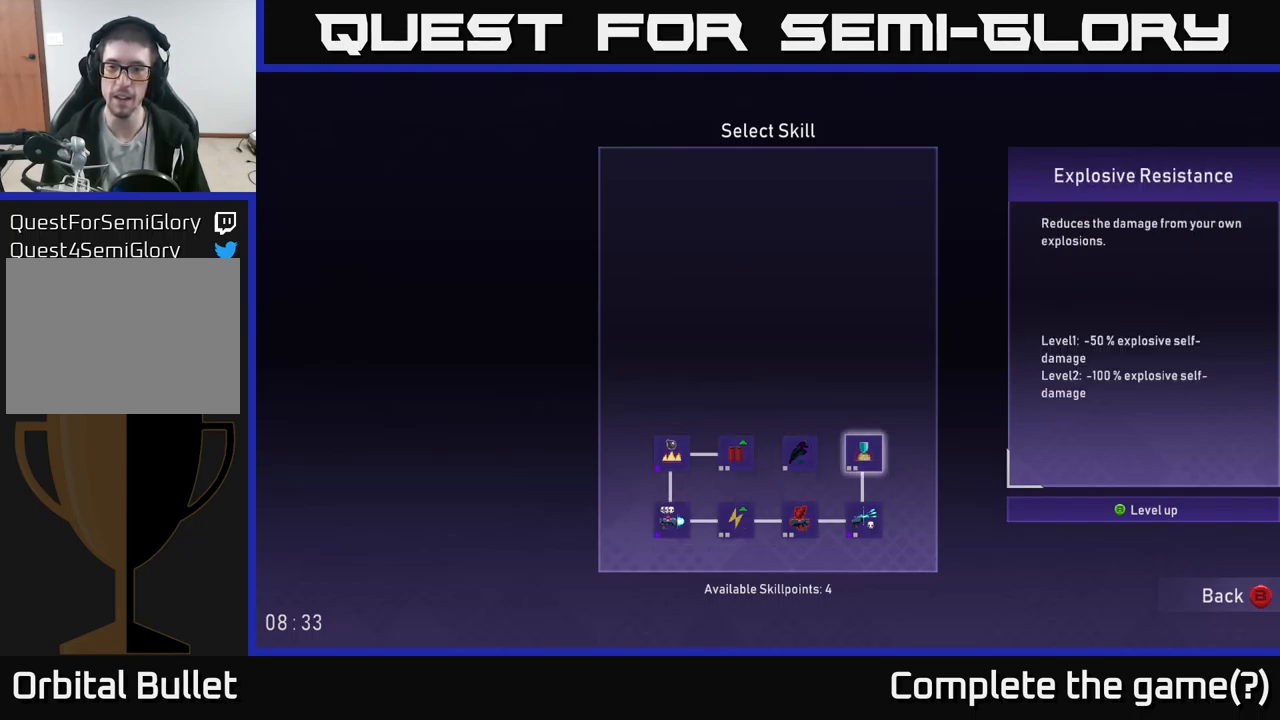
{"buttons": [], "left_stick": "center", "right_stick": "center", "events": [[100, "A", "down"], [167, "A", "up"], [300, "A", "down"], [367, "A", "up"]]}
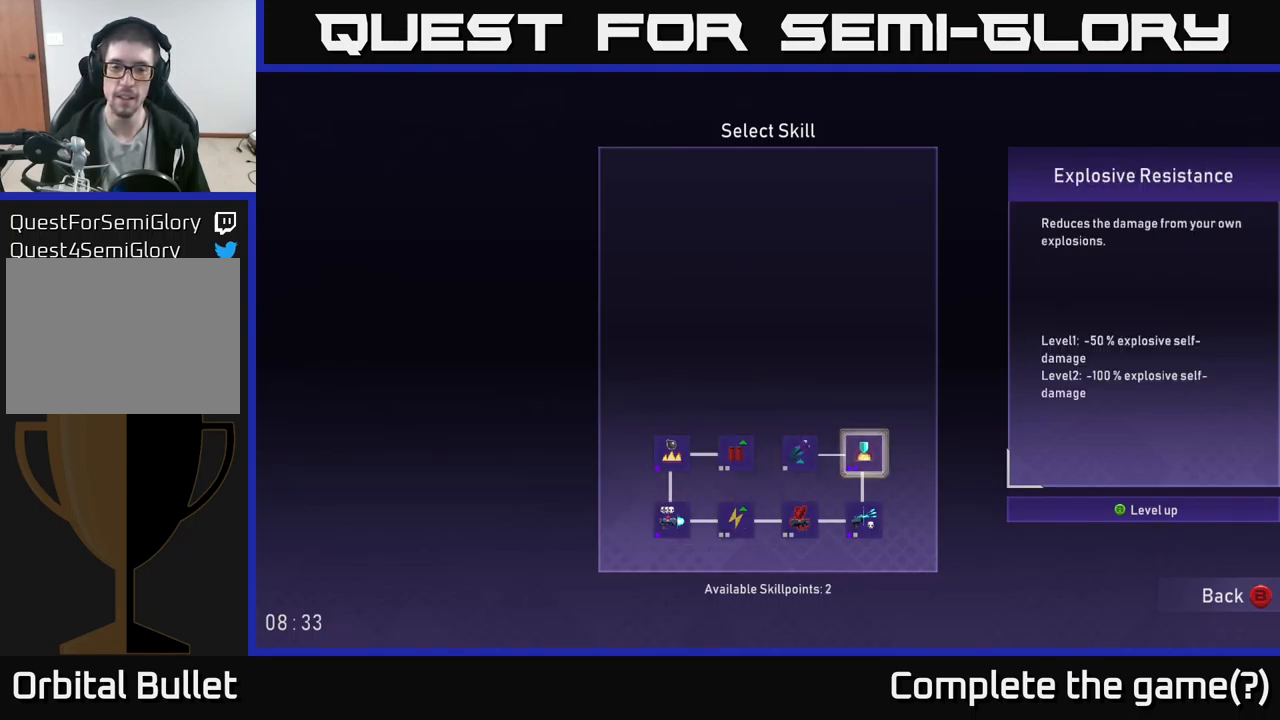
{"buttons": ["DPAD_LEFT"], "left_stick": "center", "right_stick": "center", "events": [[100, "DPAD_LEFT", "down"], [250, "DPAD_LEFT", "up"], [317, "DPAD_LEFT", "down"], [400, "DPAD_LEFT", "up"], [500, "DPAD_LEFT", "down"]]}
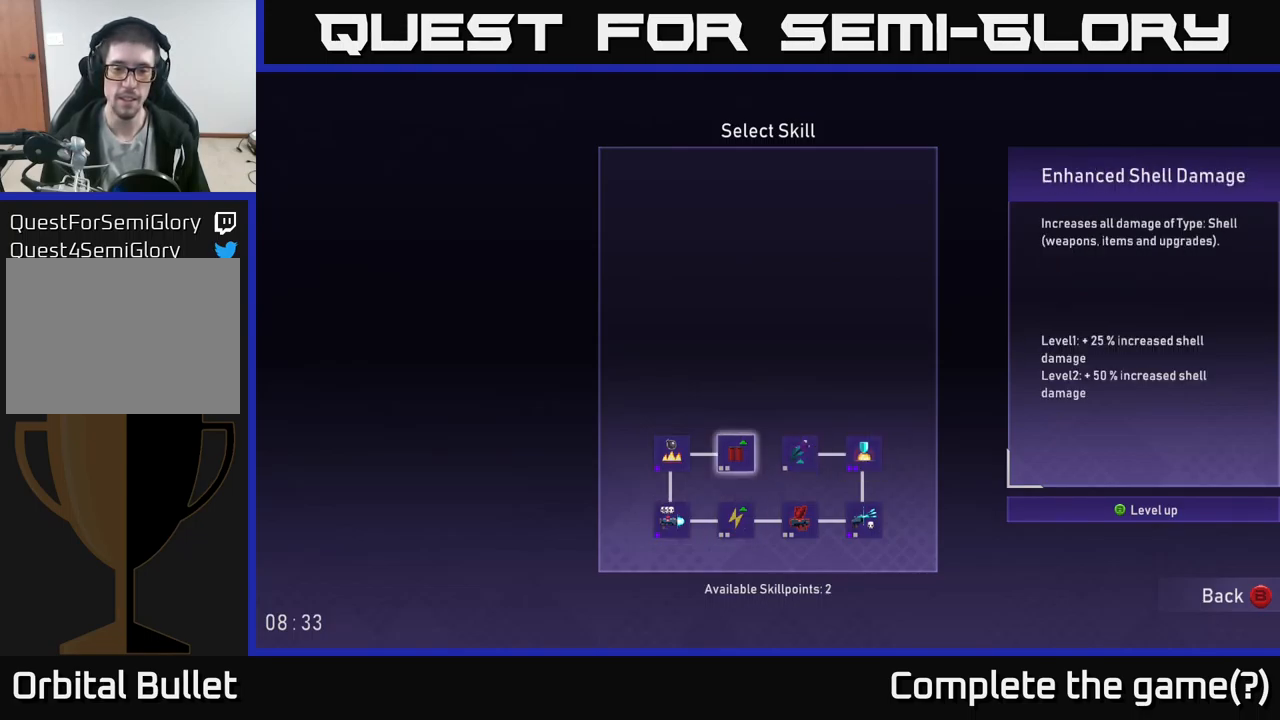
{"buttons": ["DPAD_RIGHT"], "left_stick": "center", "right_stick": "center", "events": [[100, "DPAD_LEFT", "up"], [250, "DPAD_RIGHT", "down"], [333, "DPAD_RIGHT", "up"], [433, "DPAD_RIGHT", "down"]]}
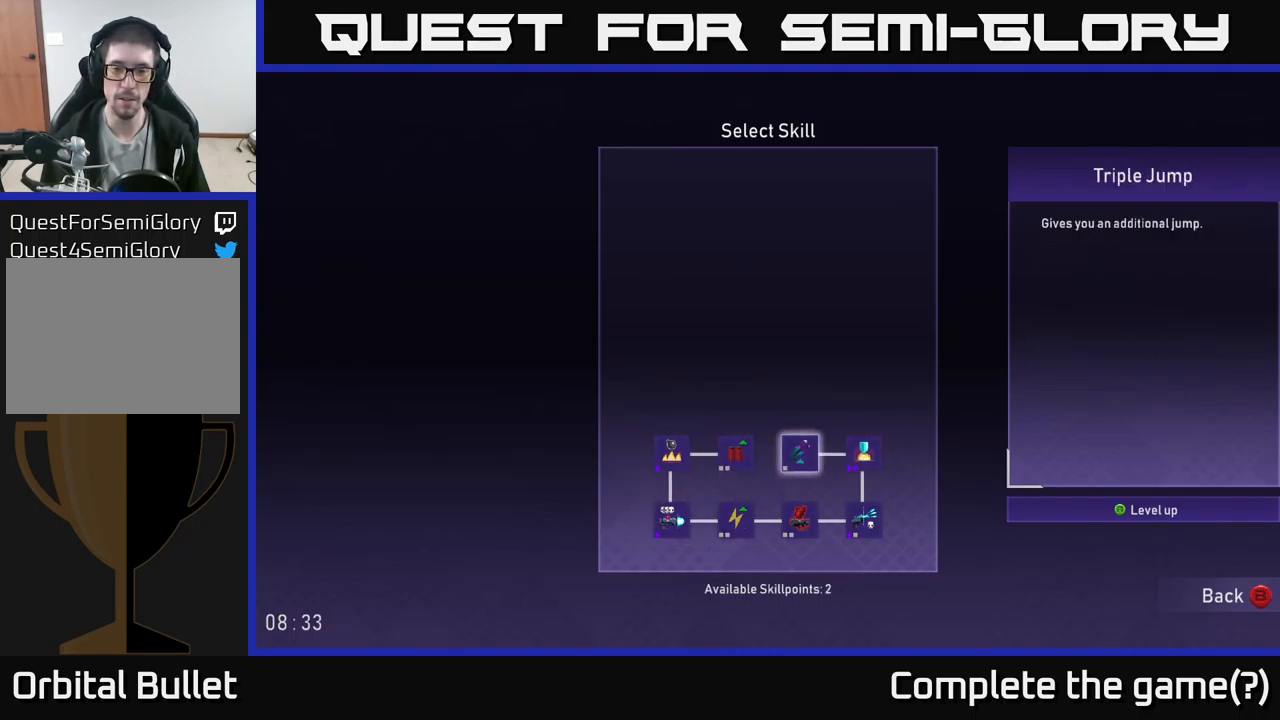
{"buttons": [], "left_stick": "center", "right_stick": "center", "events": [[33, "DPAD_RIGHT", "up"]]}
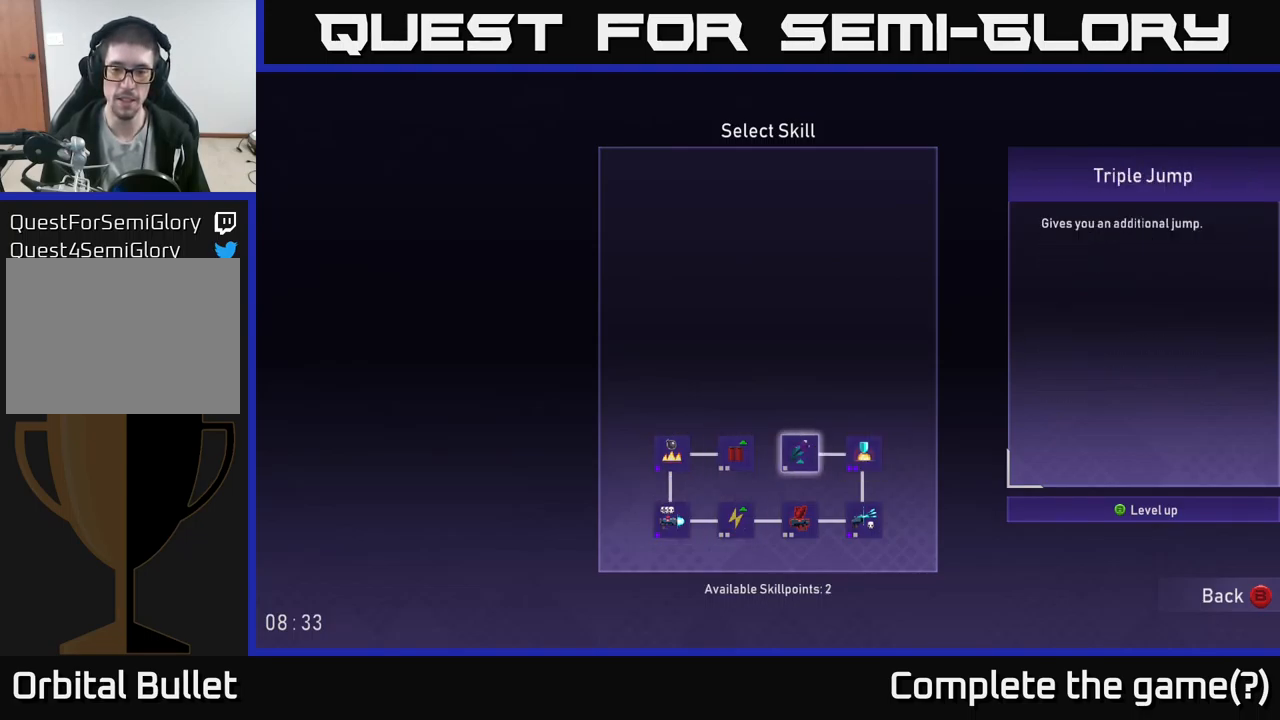
{"buttons": [], "left_stick": "center", "right_stick": "center", "events": [[33, "A", "down"], [117, "A", "up"]]}
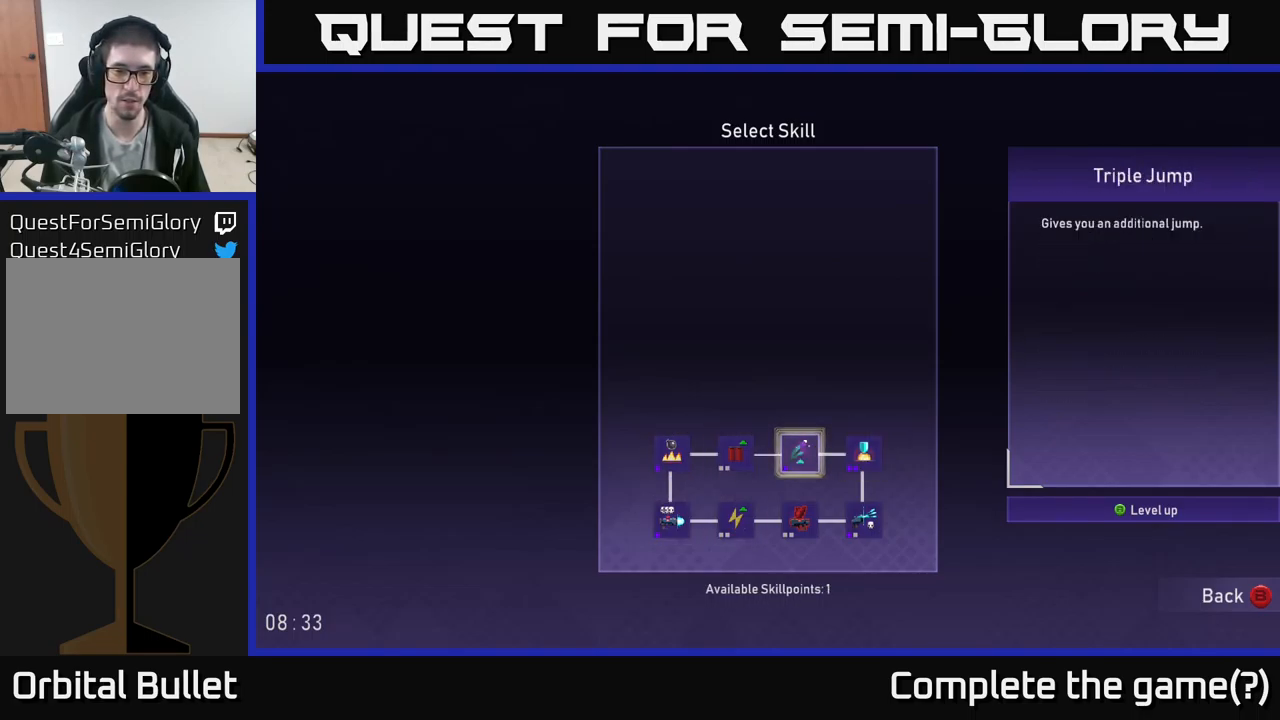
{"buttons": [], "left_stick": "center", "right_stick": "center", "events": [[283, "DPAD_LEFT", "down"], [349, "DPAD_LEFT", "up"]]}
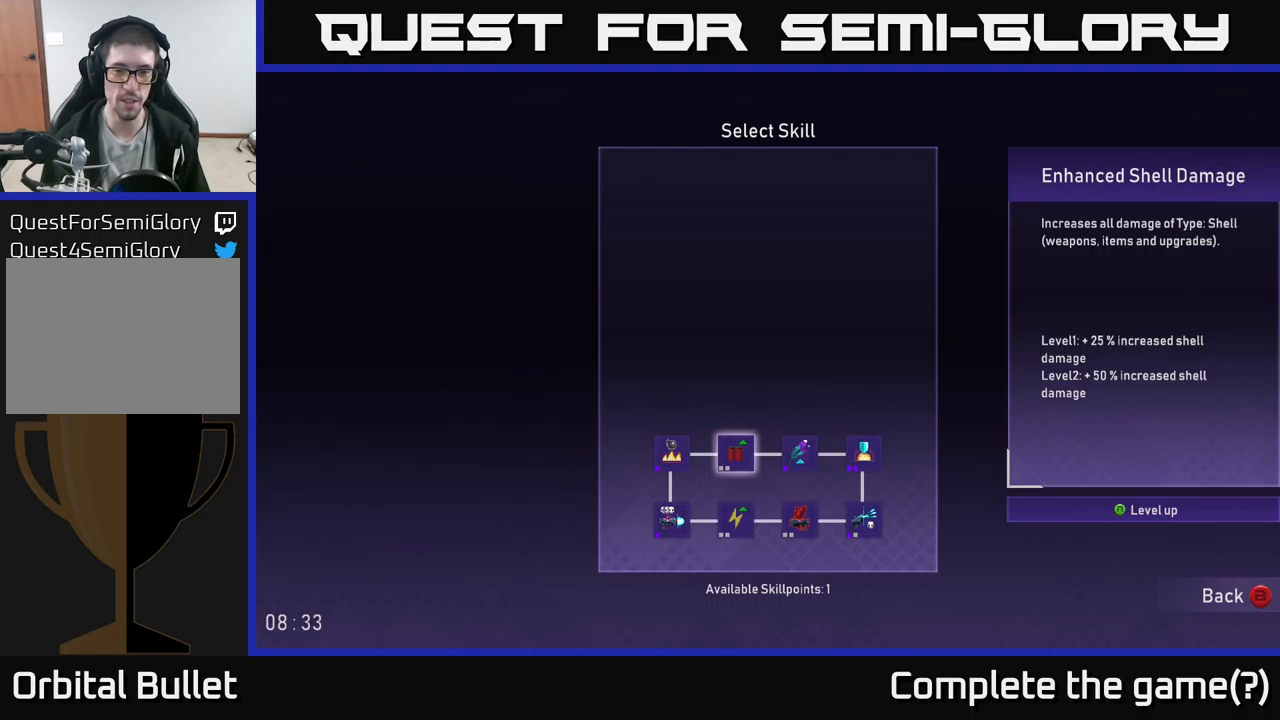
{"buttons": [], "left_stick": "center", "right_stick": "center", "events": [[217, "DPAD_DOWN", "down"], [300, "DPAD_DOWN", "up"]]}
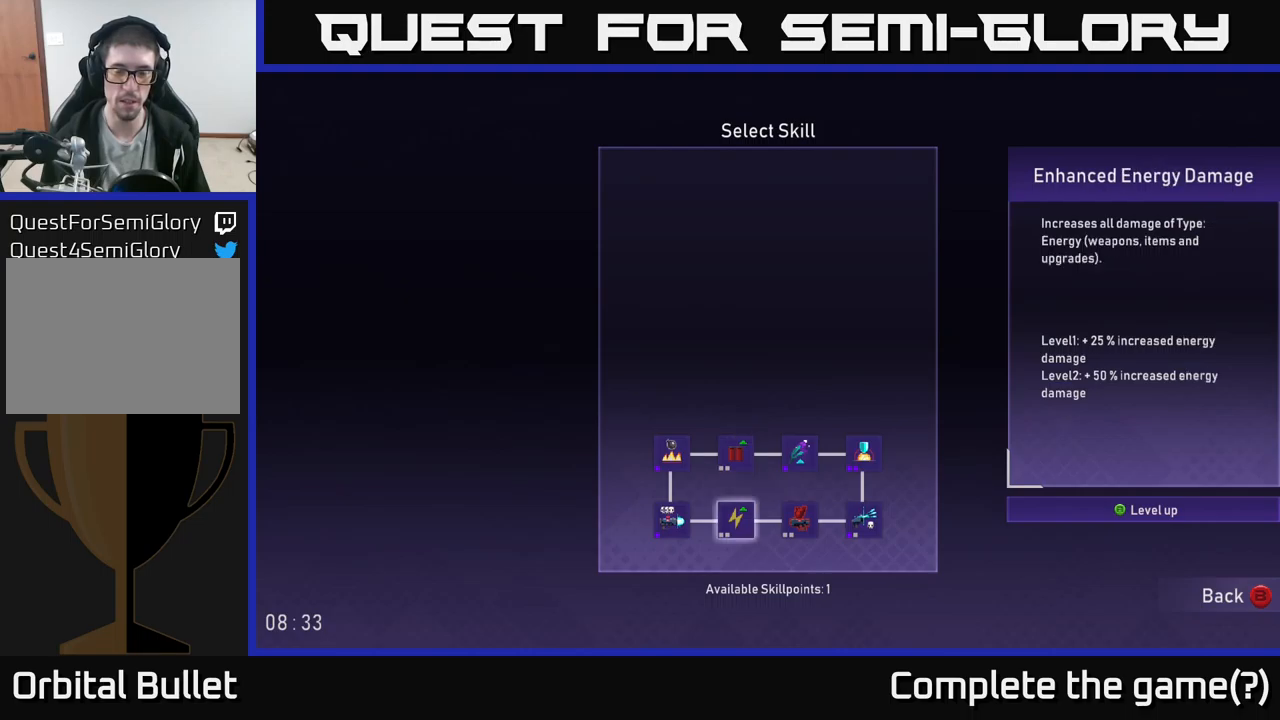
{"buttons": [], "left_stick": "center", "right_stick": "center", "events": [[250, "DPAD_UP", "down"], [334, "DPAD_UP", "up"]]}
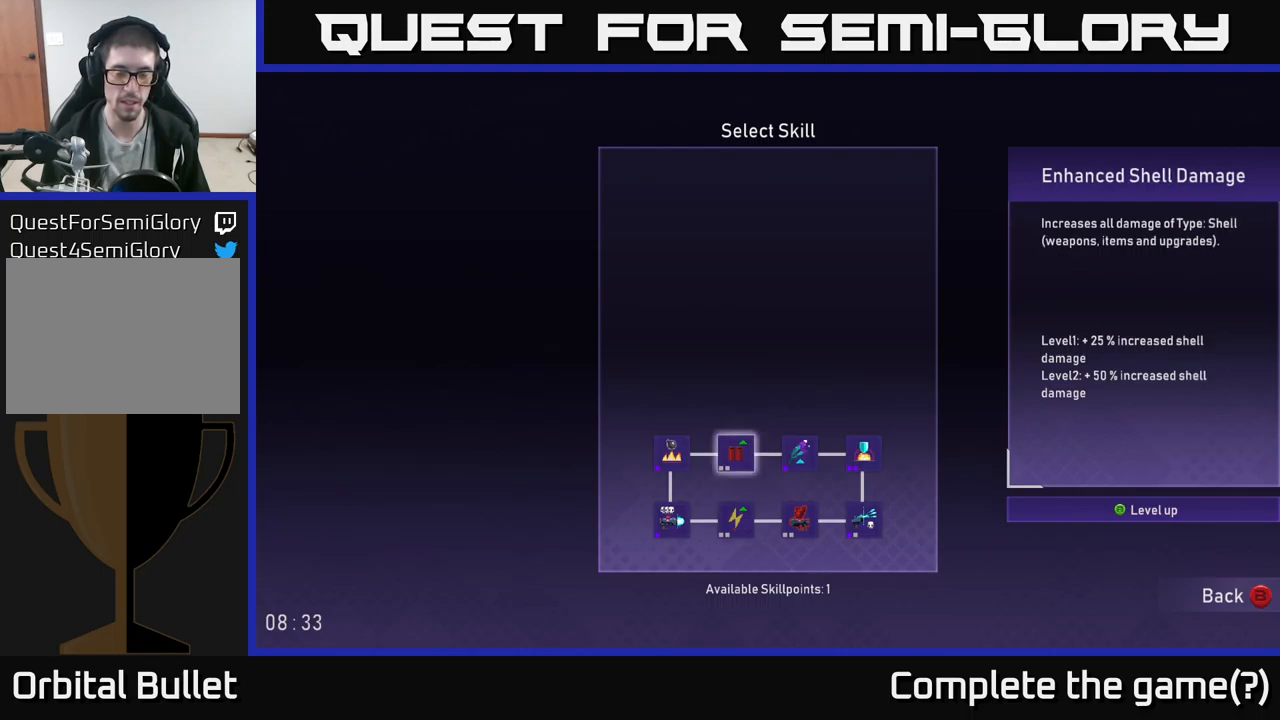
{"buttons": ["B"], "left_stick": "center", "right_stick": "center", "events": [[50, "DPAD_DOWN", "down"], [134, "DPAD_DOWN", "up"], [434, "B", "down"]]}
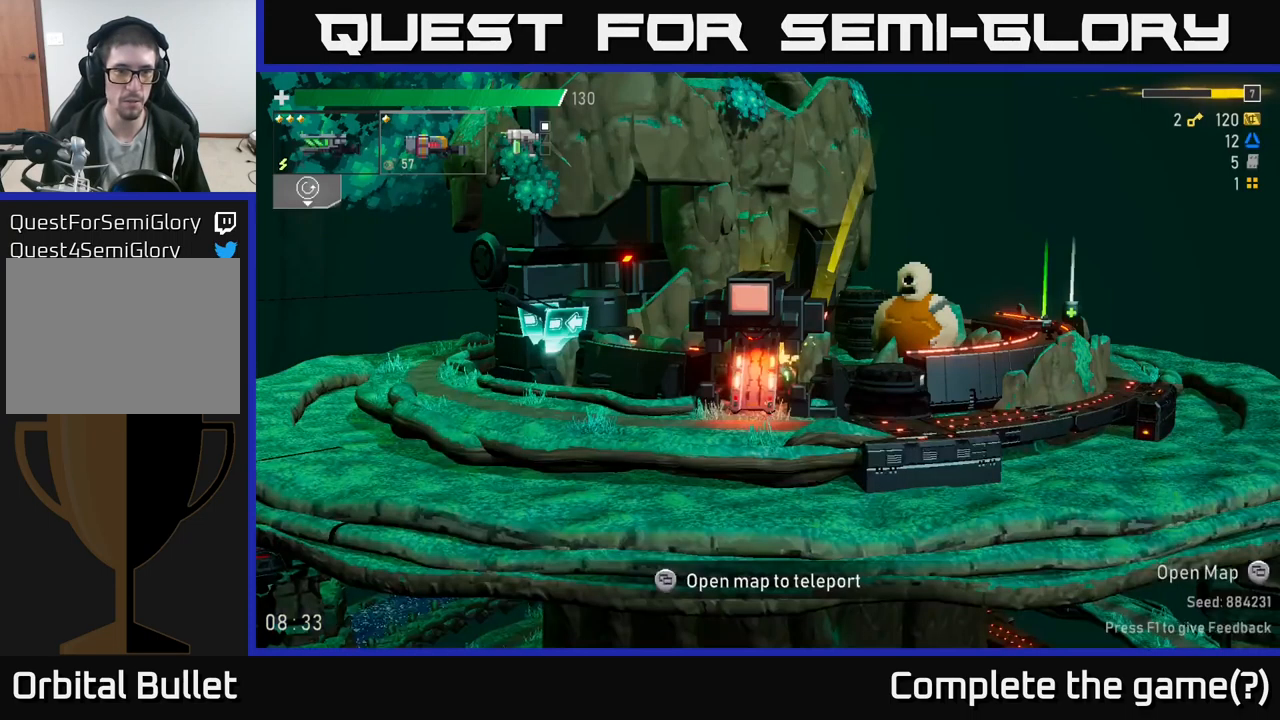
{"buttons": [], "left_stick": "center", "right_stick": "center", "events": [[17, "B", "up"]]}
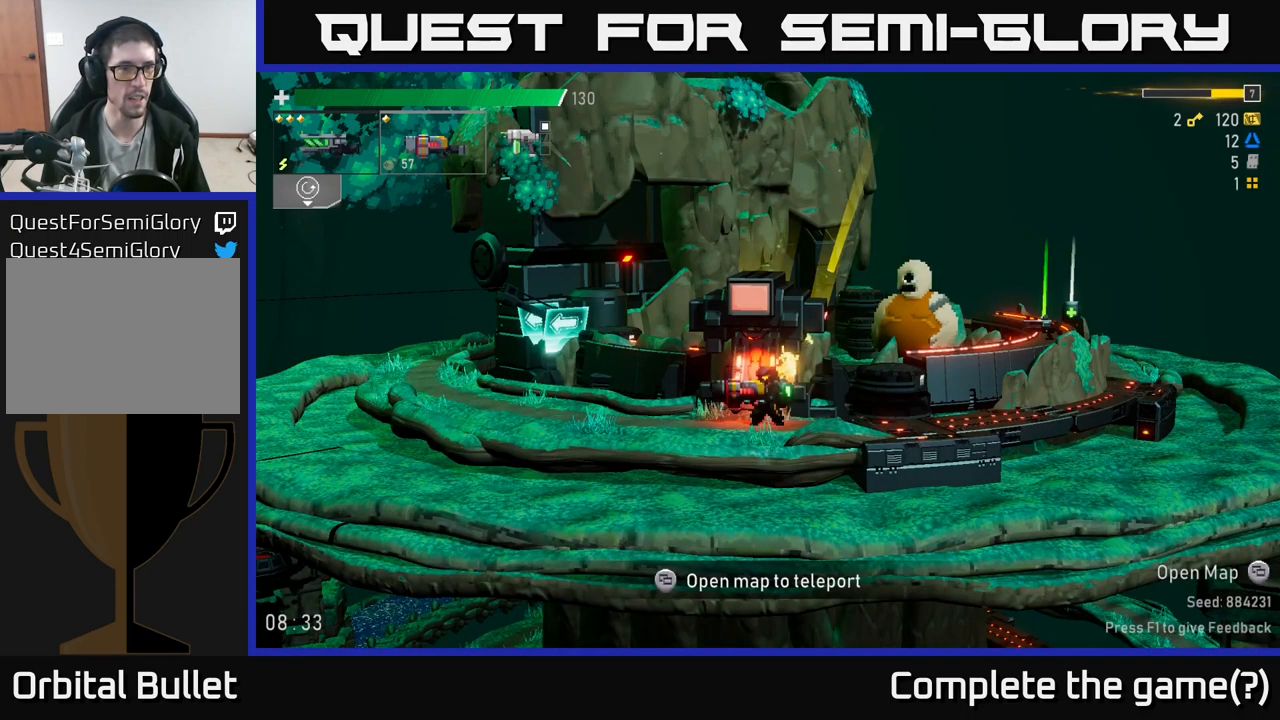
{"buttons": [], "left_stick": "center", "right_stick": "center", "events": []}
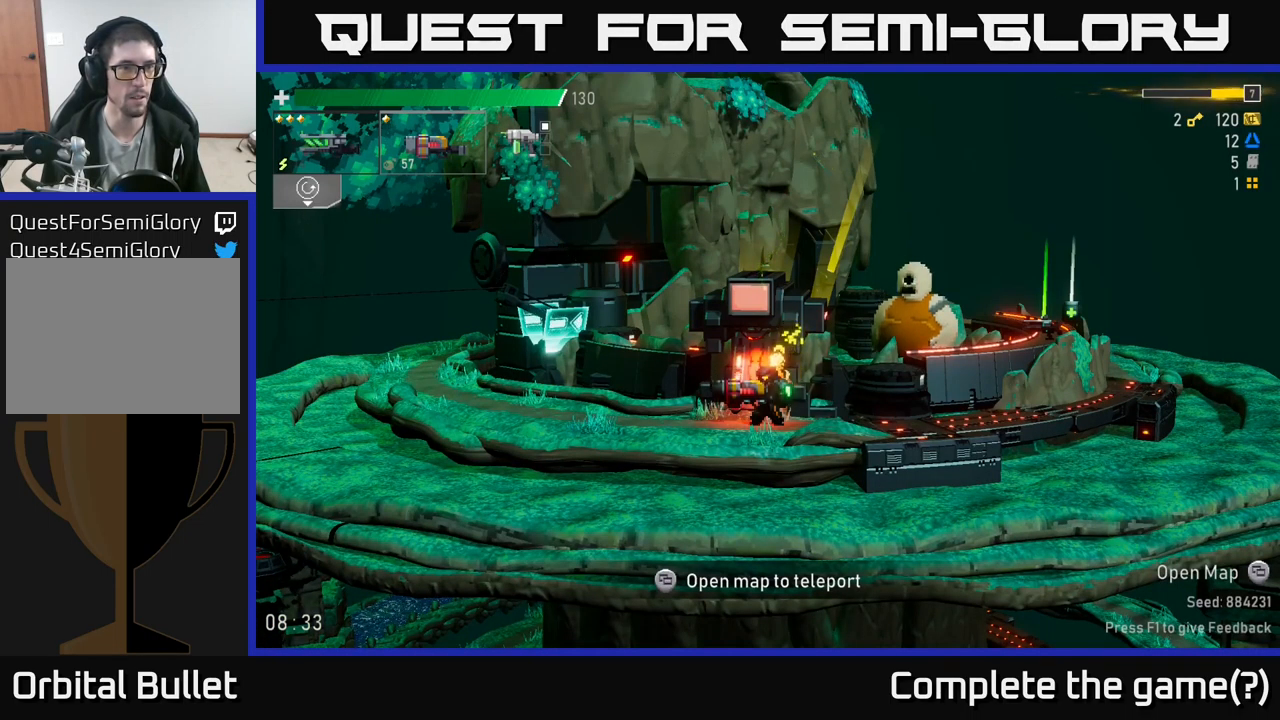
{"buttons": [], "left_stick": "center", "right_stick": "center", "events": []}
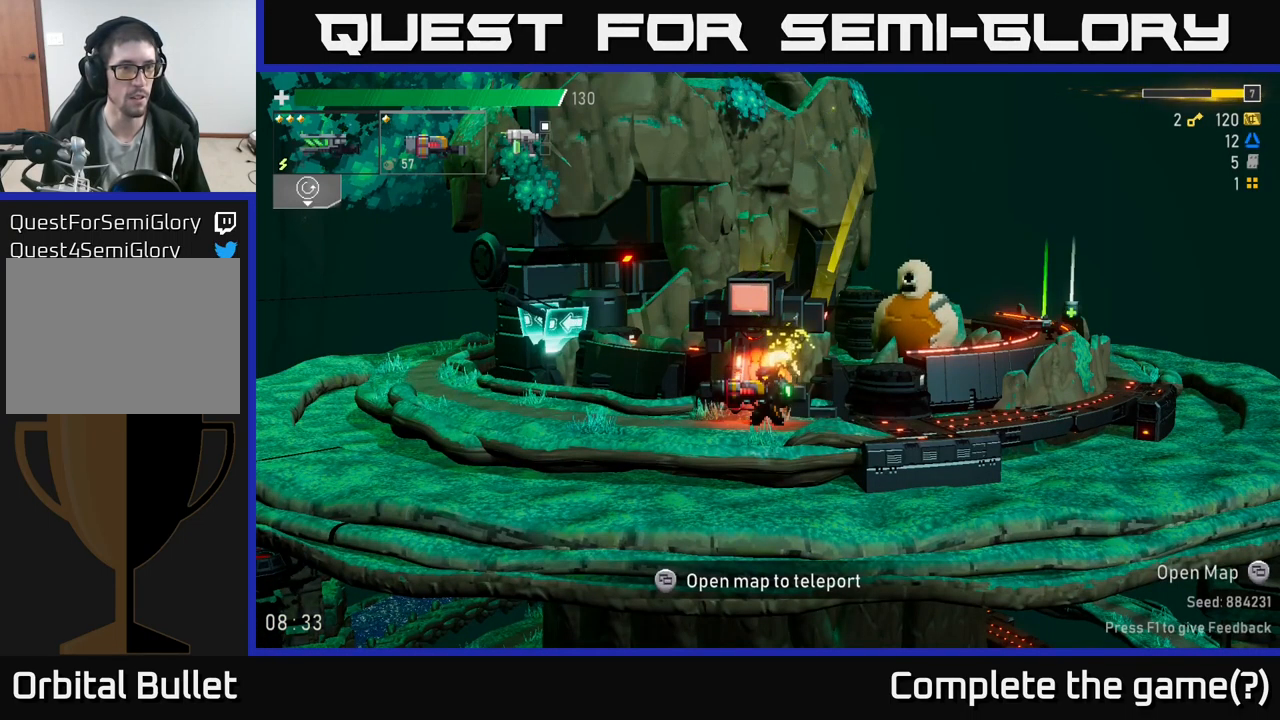
{"buttons": [], "left_stick": "center", "right_stick": "center", "events": []}
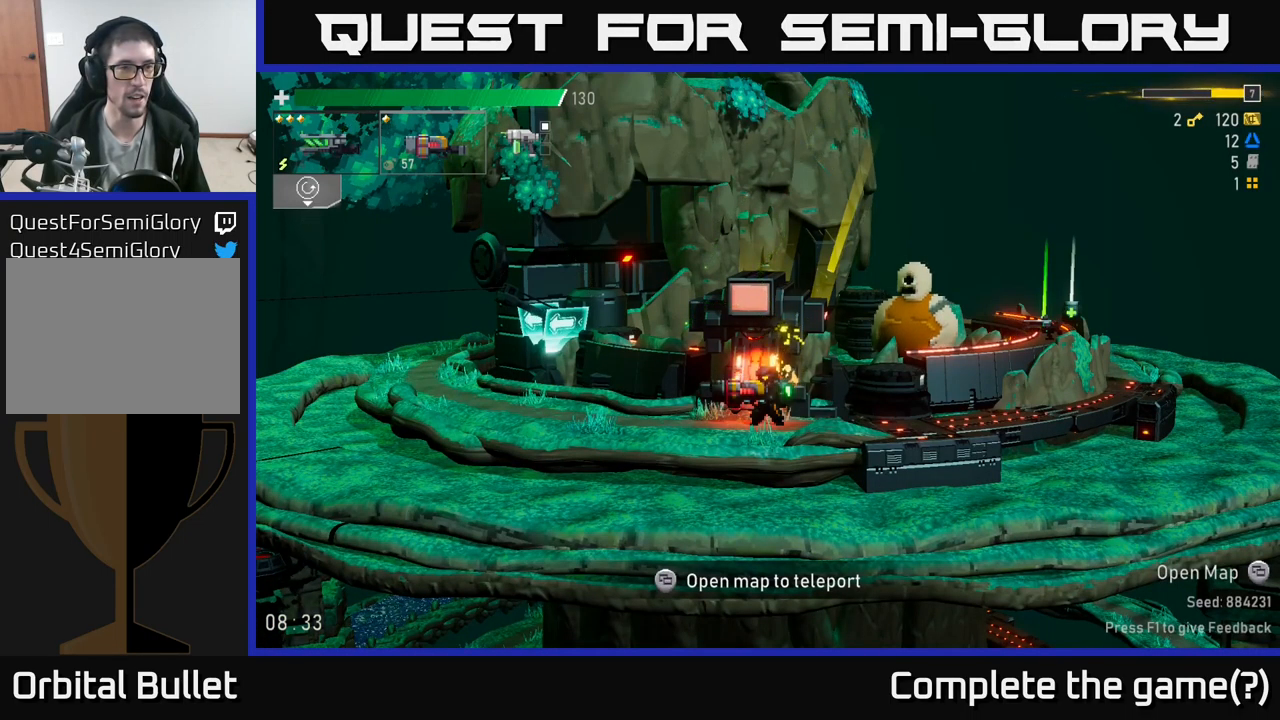
{"buttons": [], "left_stick": "center", "right_stick": "center", "events": []}
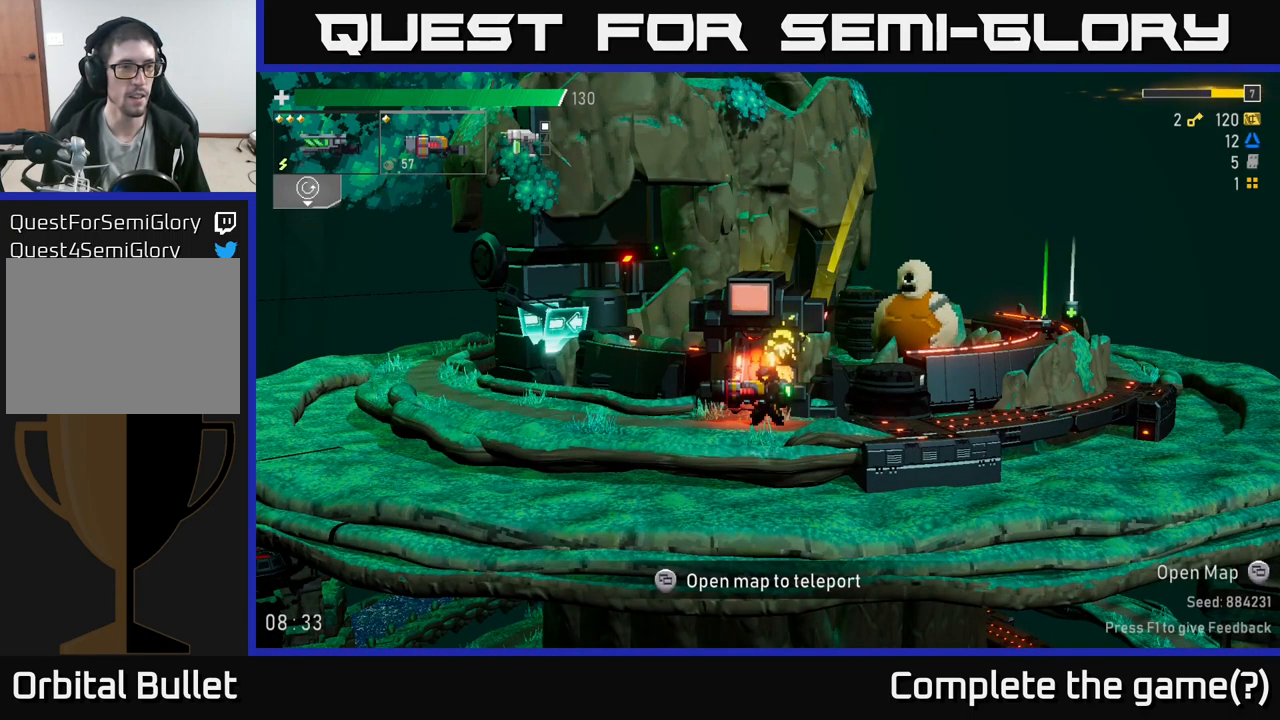
{"buttons": [], "left_stick": "center", "right_stick": "center", "events": []}
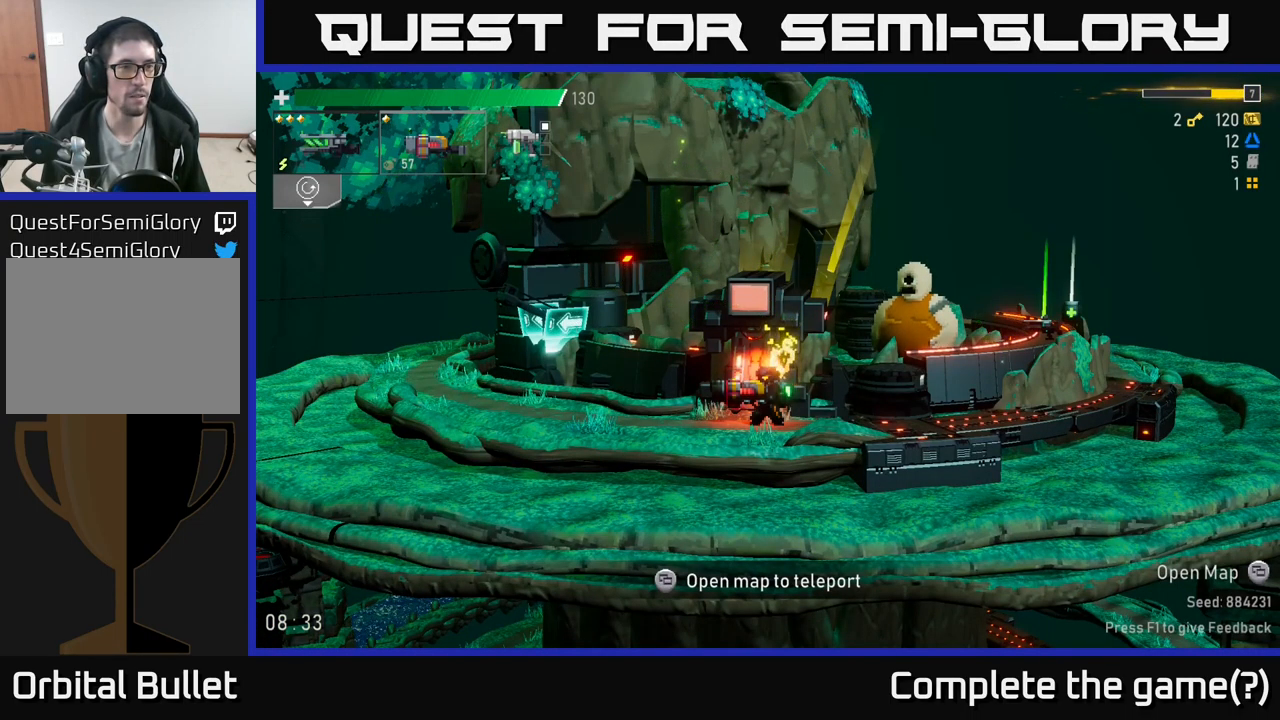
{"buttons": [], "left_stick": "center", "right_stick": "center", "events": []}
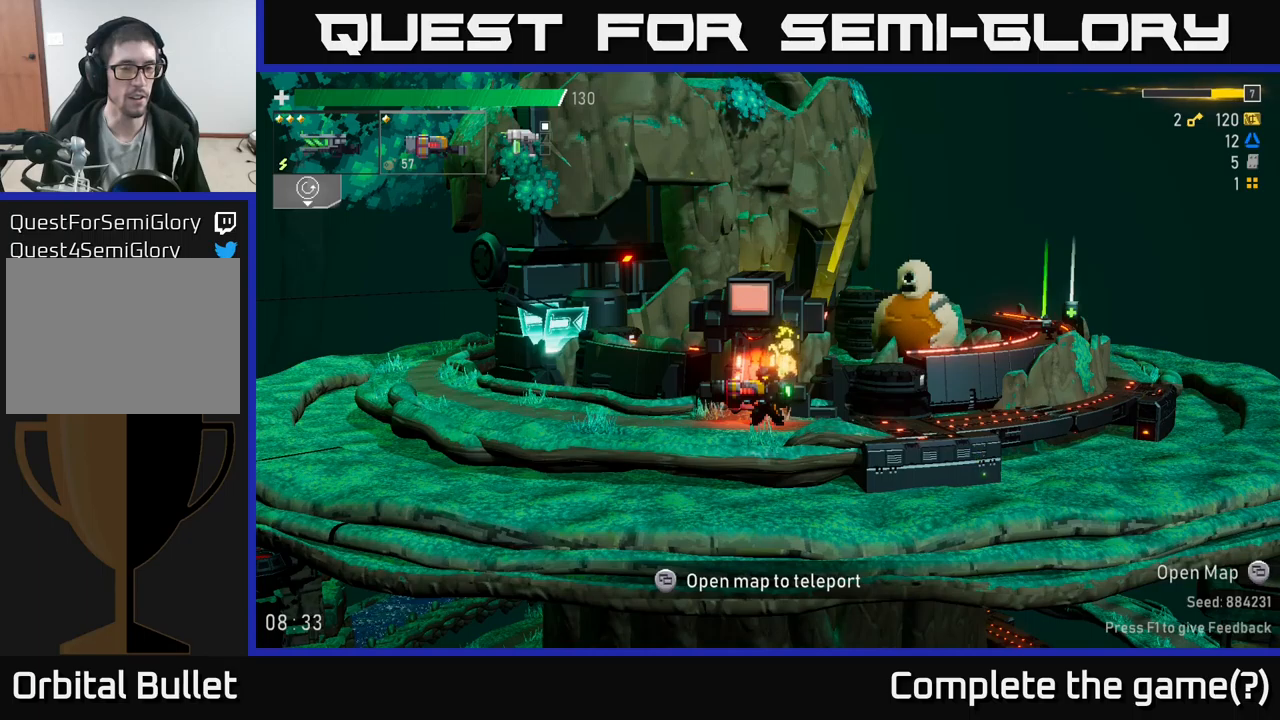
{"buttons": [], "left_stick": "center", "right_stick": "center", "events": []}
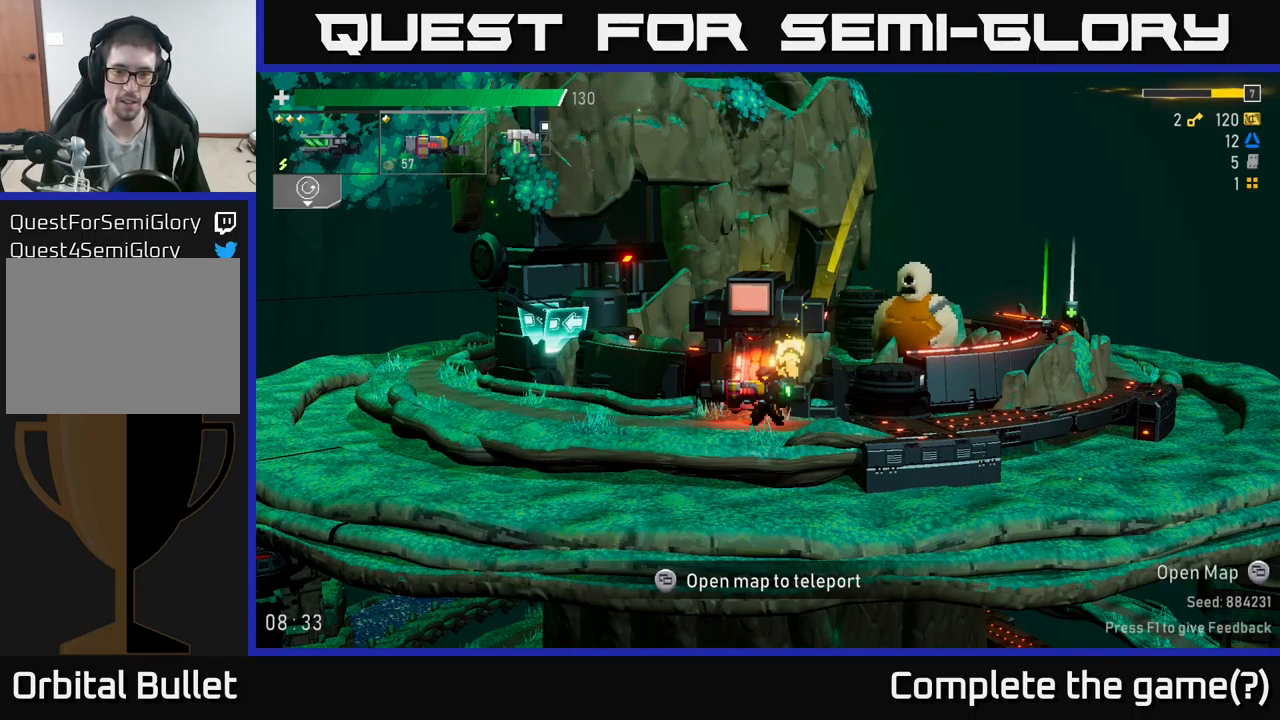
{"buttons": [], "left_stick": "center", "right_stick": "center", "events": [[250, "Y", "down"], [300, "Y", "up"]]}
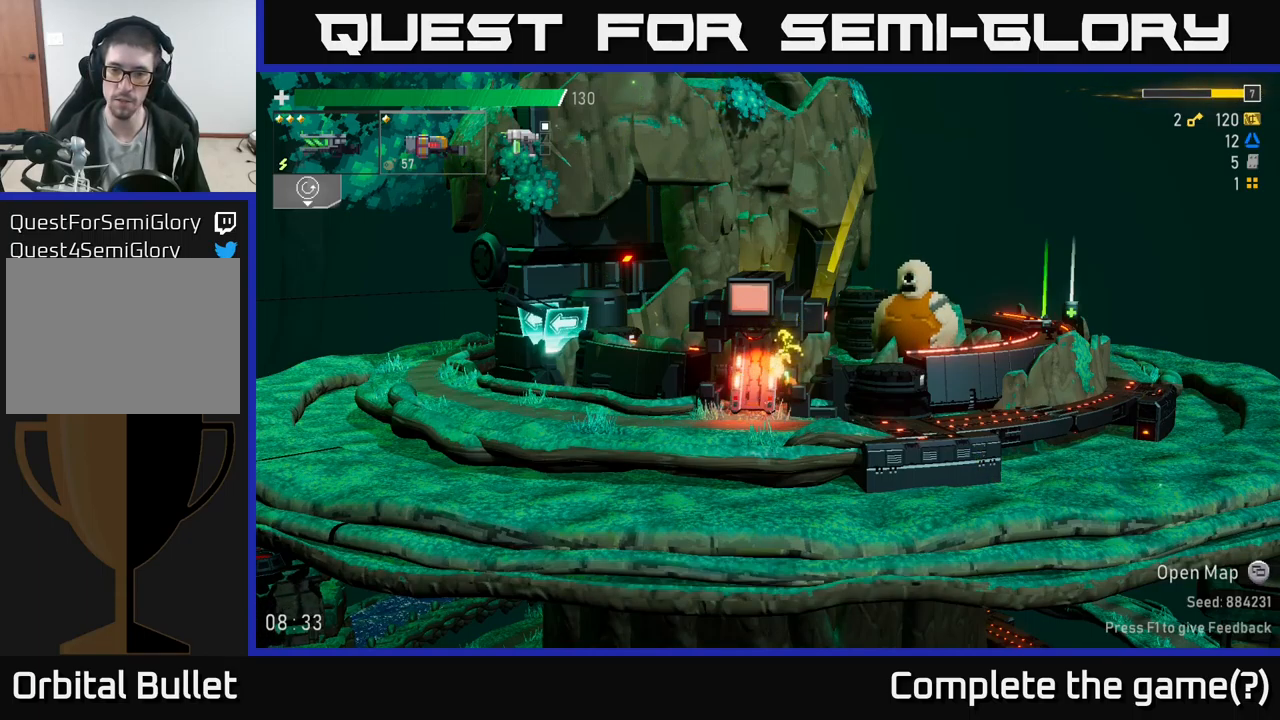
{"buttons": [], "left_stick": "center", "right_stick": "center", "events": []}
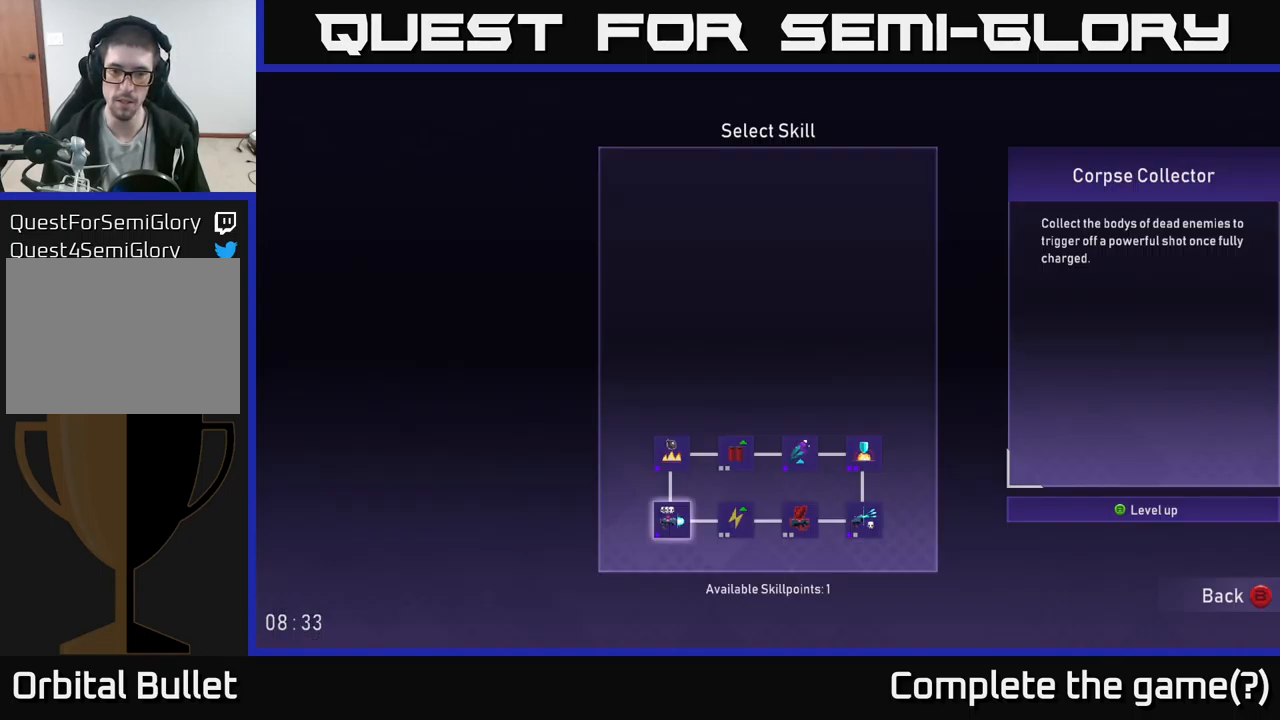
{"buttons": [], "left_stick": "center", "right_stick": "center", "events": [[316, "DPAD_DOWN", "down"], [433, "DPAD_DOWN", "up"]]}
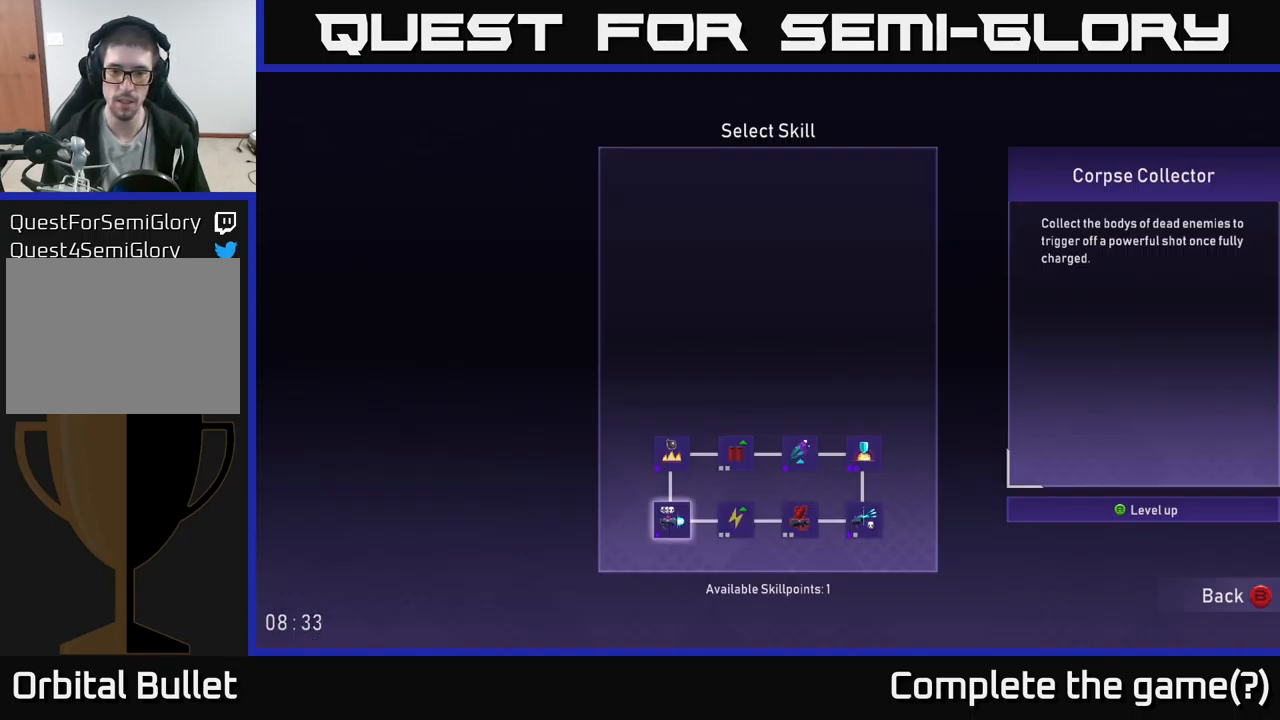
{"buttons": ["DPAD_LEFT"], "left_stick": "center", "right_stick": "center", "events": [[33, "DPAD_RIGHT", "down"], [116, "DPAD_RIGHT", "up"], [200, "DPAD_RIGHT", "down"], [300, "DPAD_RIGHT", "up"], [450, "DPAD_LEFT", "down"]]}